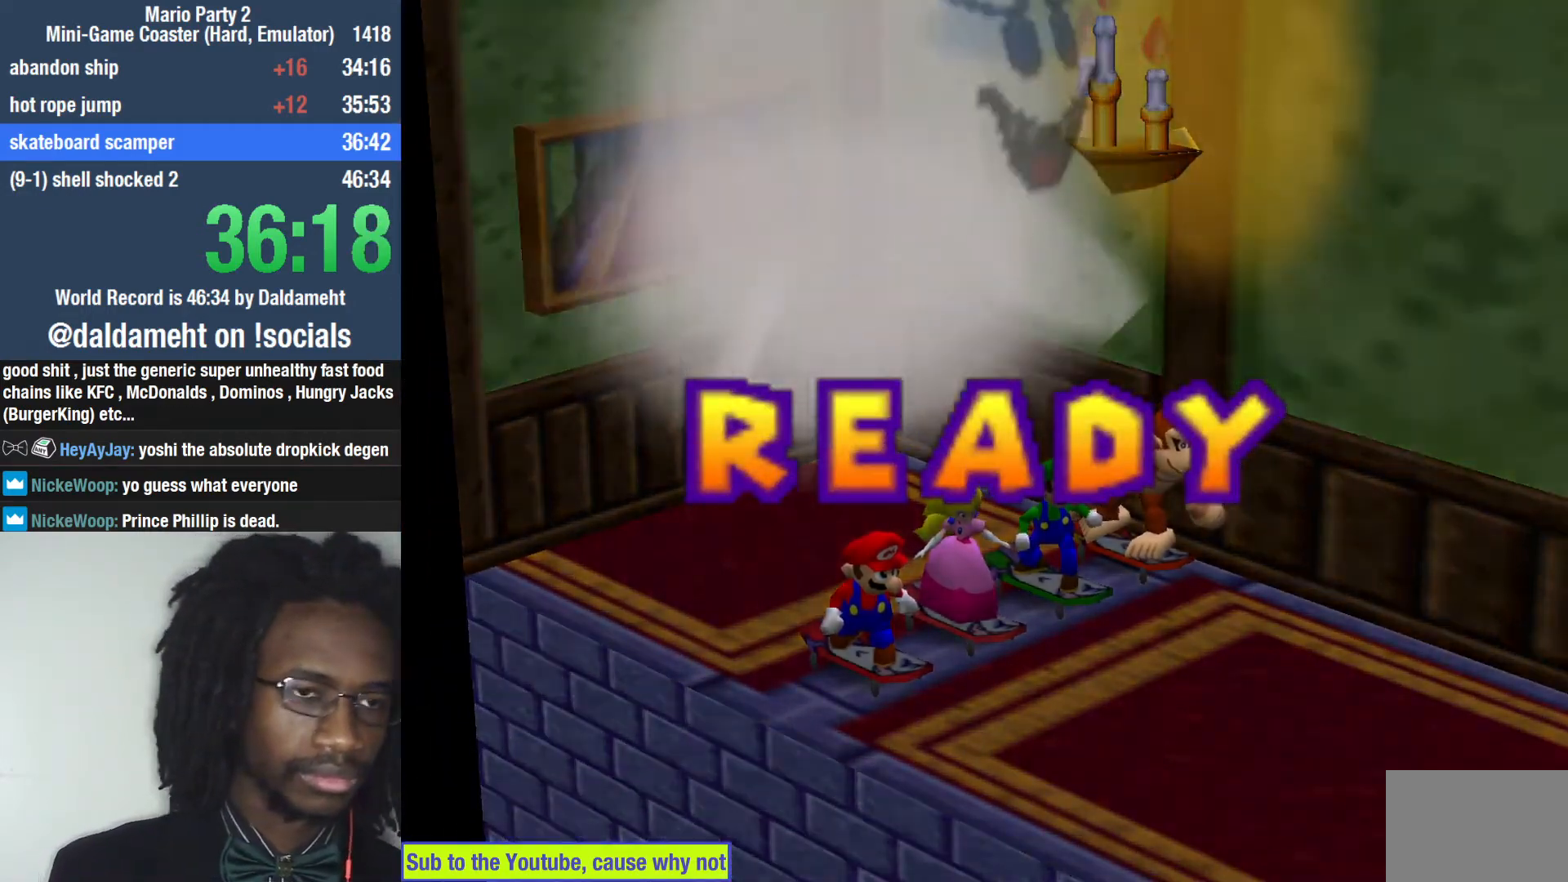
Gameplay with a controller (PlayStation layout); each line is a JSON object with the inputs held at the frame after it. "events" lists button and stick changes between this image and that frame as [ms after this image, input, new state], when the widget could be followed in between. Not read: L3.
{"buttons": ["CIRCLE"], "left_stick": "center", "right_stick": "center", "events": [[67, "CIRCLE", "down"], [100, "CIRCLE", "up"], [200, "CIRCLE", "down"], [233, "CIRCLE", "up"], [267, "CIRCLE", "down"], [333, "CIRCLE", "up"], [400, "CIRCLE", "down"], [433, "CIRCLE", "up"], [500, "CIRCLE", "down"]]}
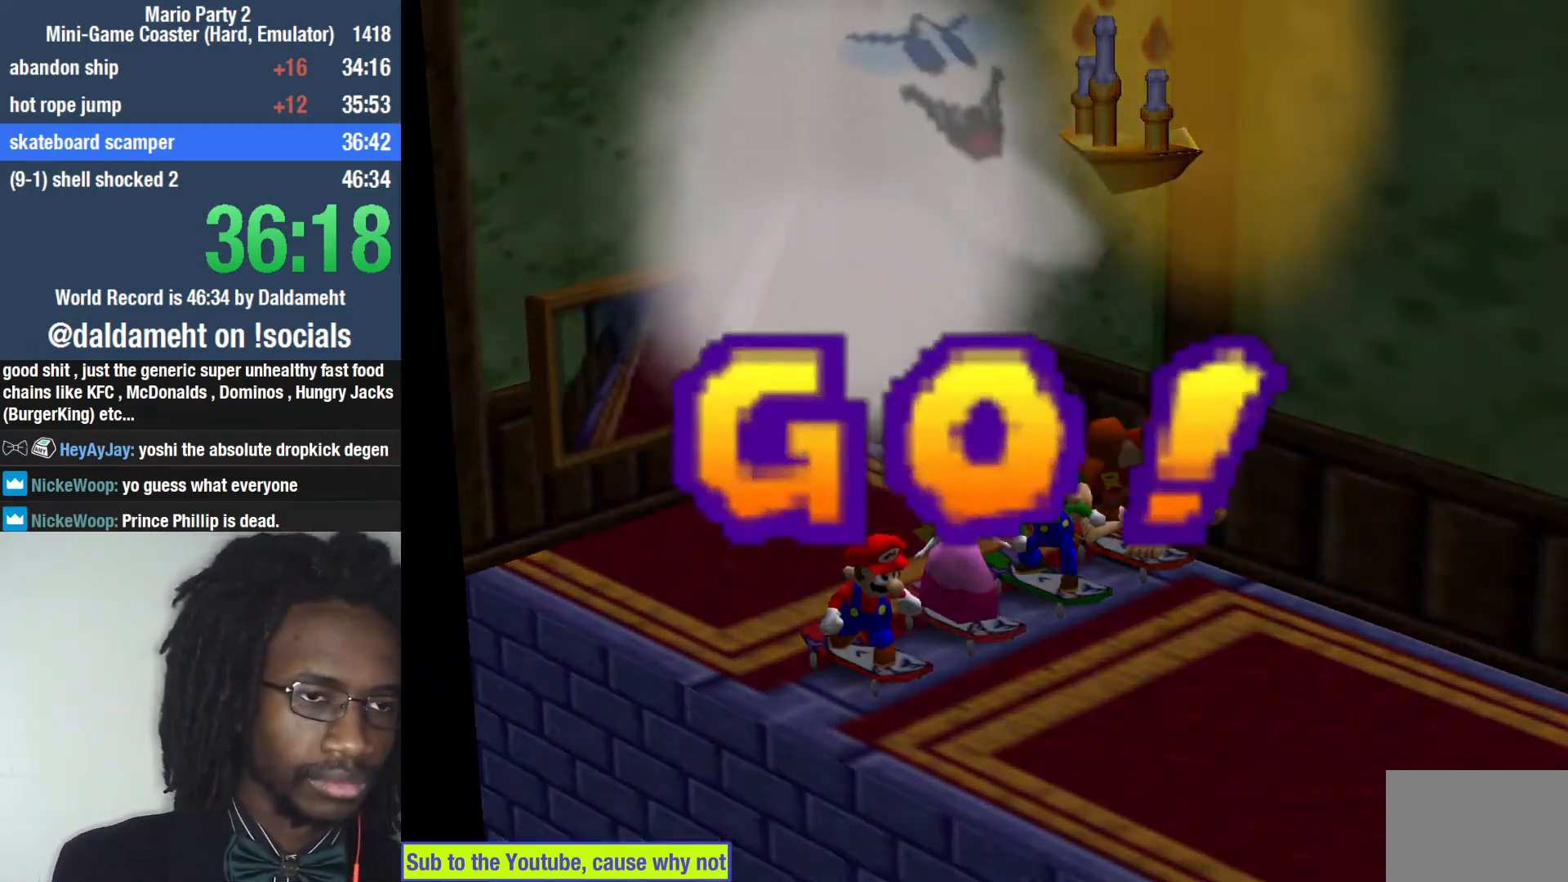
{"buttons": ["CIRCLE"], "left_stick": "center", "right_stick": "center", "events": [[33, "CIRCLE", "up"], [100, "CIRCLE", "down"], [133, "CIRCLE", "up"], [200, "CIRCLE", "down"], [233, "CIRCLE", "up"], [300, "CIRCLE", "down"], [333, "CIRCLE", "up"], [400, "CIRCLE", "down"], [433, "CIRCLE", "up"], [467, "CIRCLE", "down"]]}
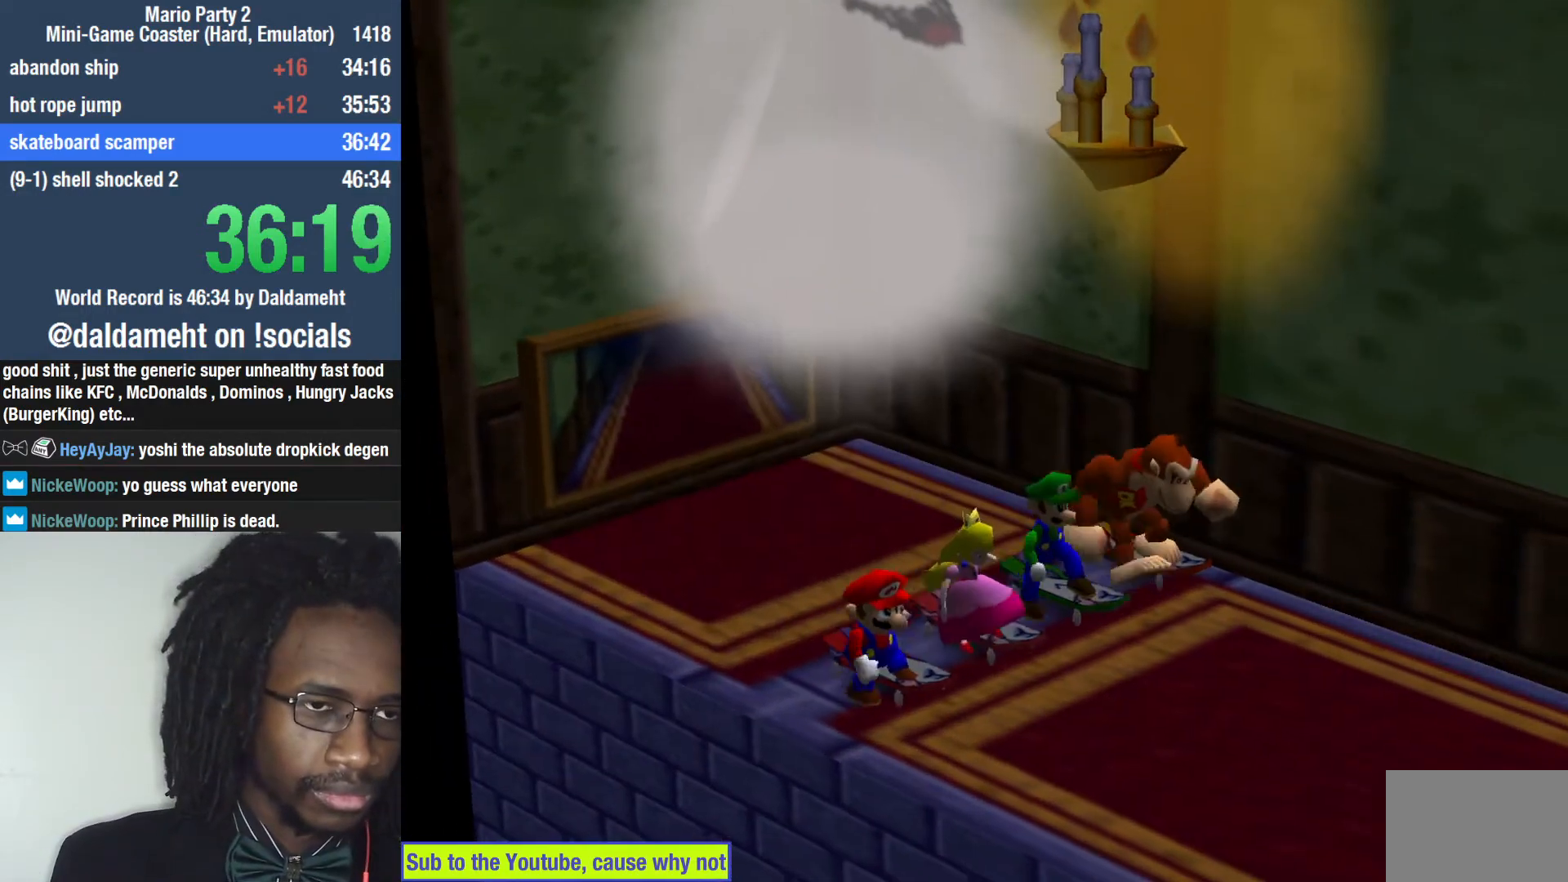
{"buttons": ["CIRCLE"], "left_stick": "center", "right_stick": "center", "events": [[33, "CIRCLE", "up"], [67, "CIRCLE", "down"], [133, "CIRCLE", "up"], [167, "CIRCLE", "down"], [233, "CIRCLE", "up"], [267, "CIRCLE", "down"], [333, "CIRCLE", "up"], [400, "CIRCLE", "down"], [433, "CIRCLE", "up"], [467, "CIRCLE", "down"]]}
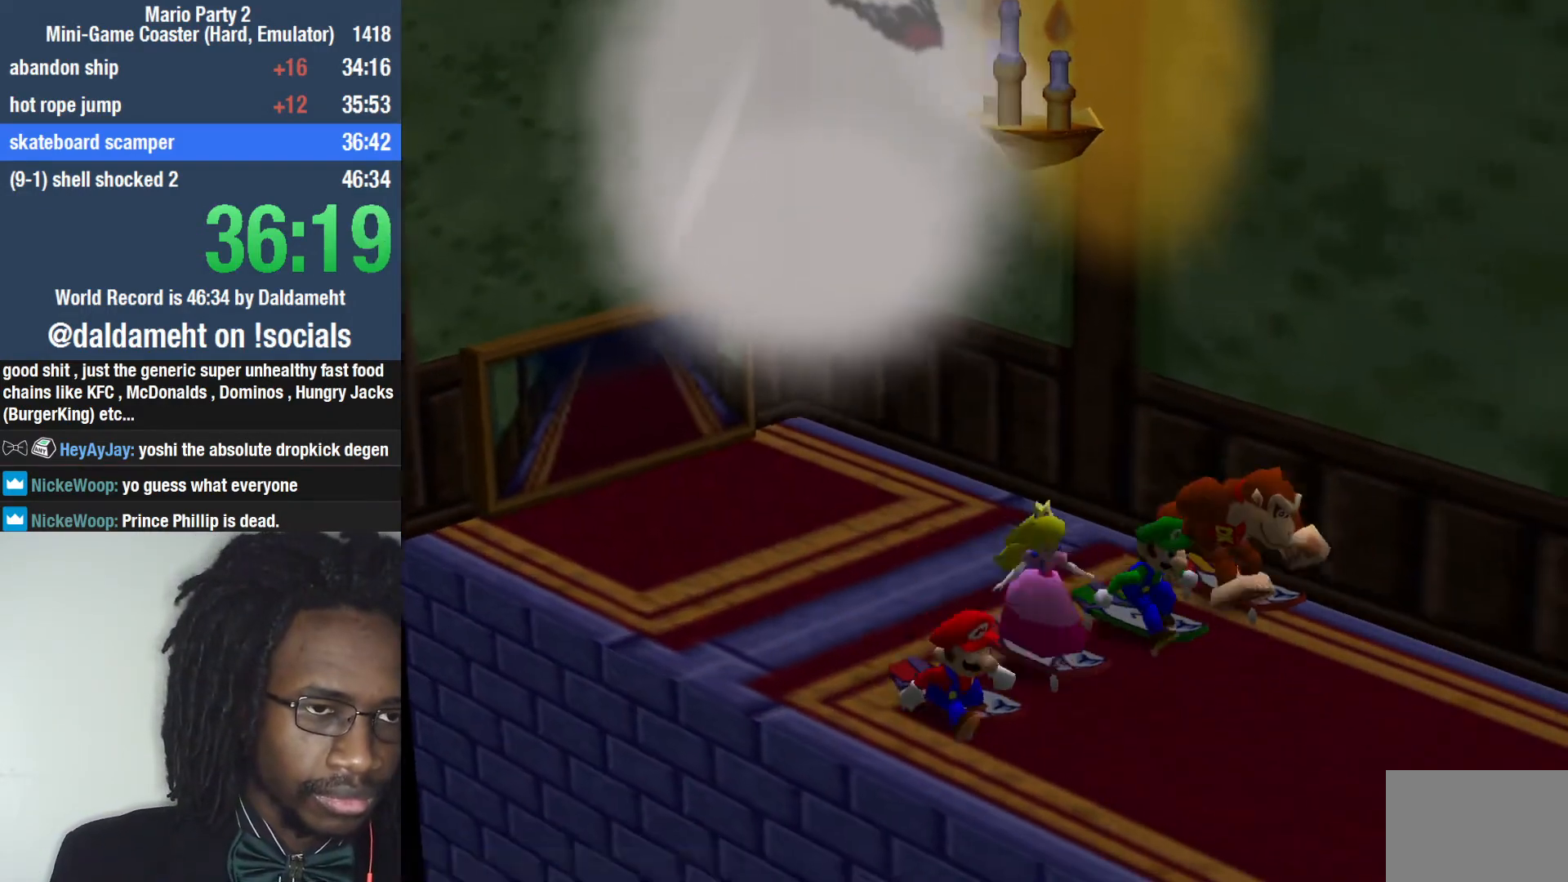
{"buttons": ["CIRCLE"], "left_stick": "center", "right_stick": "center", "events": [[33, "CIRCLE", "up"], [100, "CIRCLE", "down"], [133, "CIRCLE", "up"], [200, "CIRCLE", "down"], [233, "CIRCLE", "up"], [300, "CIRCLE", "down"], [333, "CIRCLE", "up"], [400, "CIRCLE", "down"], [433, "CIRCLE", "up"], [500, "CIRCLE", "down"]]}
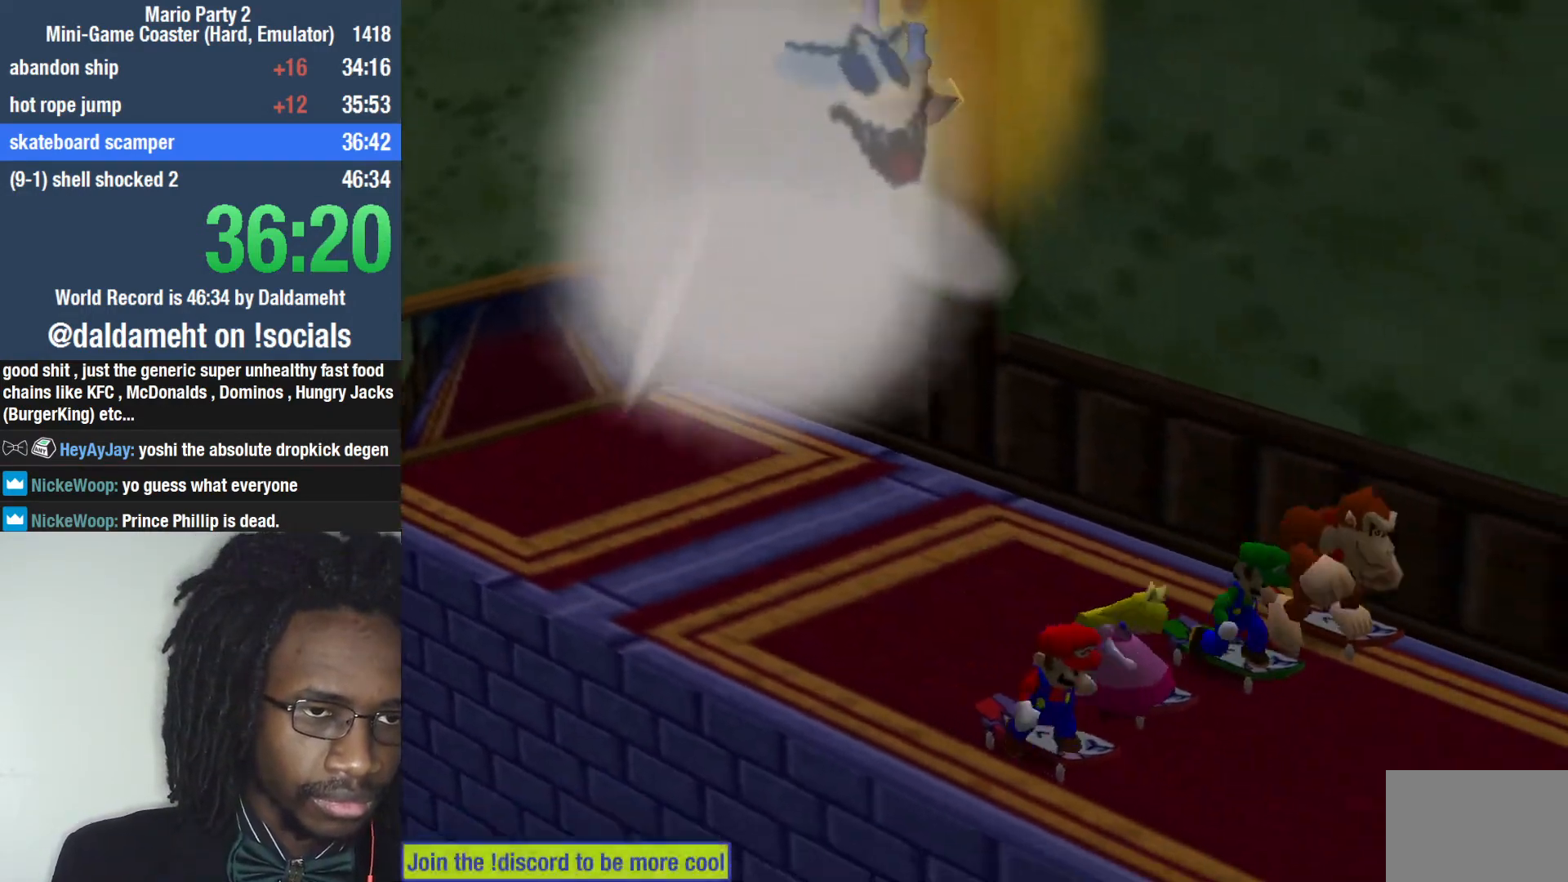
{"buttons": ["CIRCLE"], "left_stick": "center", "right_stick": "center", "events": [[33, "CIRCLE", "up"], [100, "CIRCLE", "down"], [133, "CIRCLE", "up"], [200, "CIRCLE", "down"], [233, "CIRCLE", "up"], [300, "CIRCLE", "down"], [333, "CIRCLE", "up"], [400, "CIRCLE", "down"], [433, "CIRCLE", "up"], [500, "CIRCLE", "down"]]}
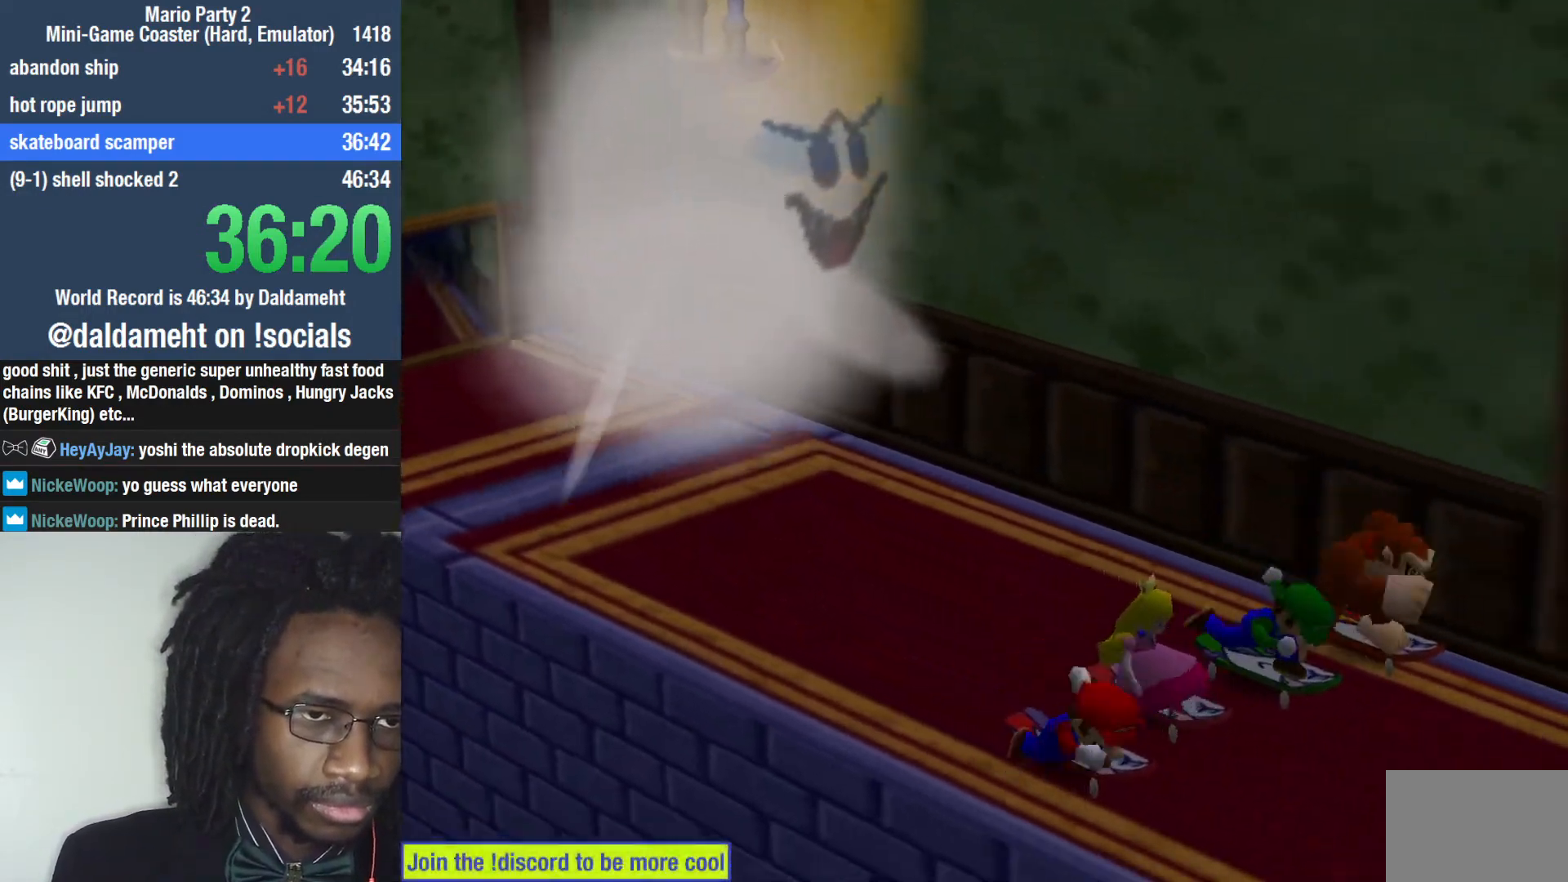
{"buttons": [], "left_stick": "center", "right_stick": "center", "events": [[67, "CIRCLE", "up"], [100, "CIRCLE", "down"], [167, "CIRCLE", "up"], [233, "CIRCLE", "down"], [267, "CIRCLE", "up"], [333, "CIRCLE", "down"], [367, "CIRCLE", "up"], [433, "CIRCLE", "down"], [467, "CIRCLE", "up"]]}
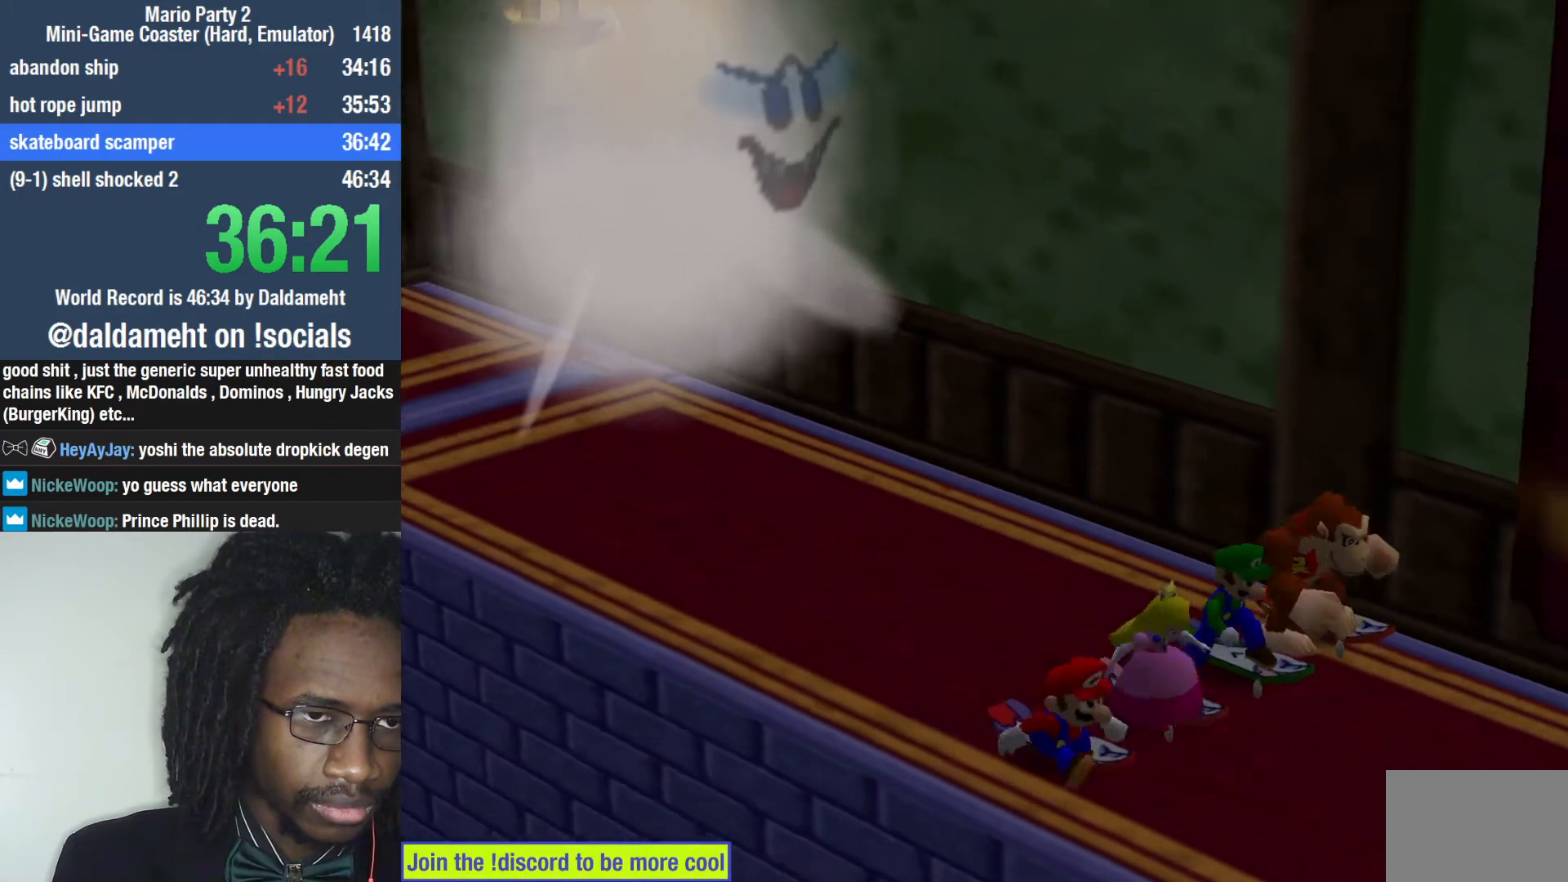
{"buttons": [], "left_stick": "center", "right_stick": "center", "events": [[33, "CIRCLE", "down"], [100, "CIRCLE", "up"], [133, "CIRCLE", "down"], [200, "CIRCLE", "up"], [233, "CIRCLE", "down"], [300, "CIRCLE", "up"], [333, "CIRCLE", "down"], [400, "CIRCLE", "up"], [433, "CIRCLE", "down"], [500, "CIRCLE", "up"]]}
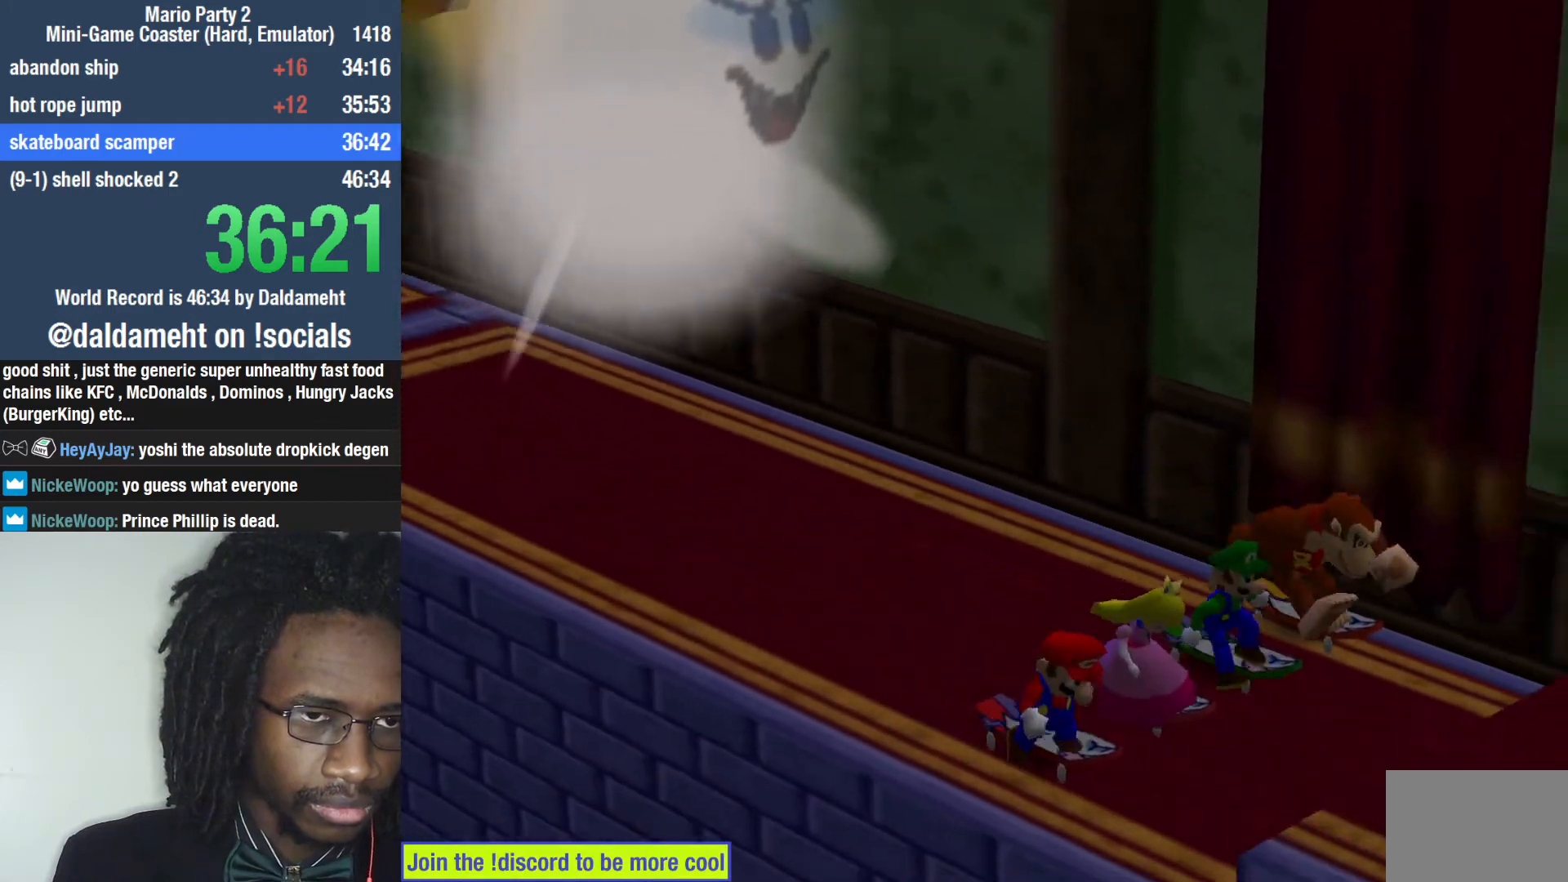
{"buttons": [], "left_stick": "center", "right_stick": "center", "events": [[67, "CIRCLE", "down"], [100, "CIRCLE", "up"], [167, "CIRCLE", "down"], [200, "CIRCLE", "up"], [267, "CIRCLE", "down"], [300, "CIRCLE", "up"], [333, "SQUARE", "down"], [367, "CIRCLE", "down"], [400, "CIRCLE", "up"], [400, "SQUARE", "up"], [467, "CIRCLE", "down"], [500, "CIRCLE", "up"]]}
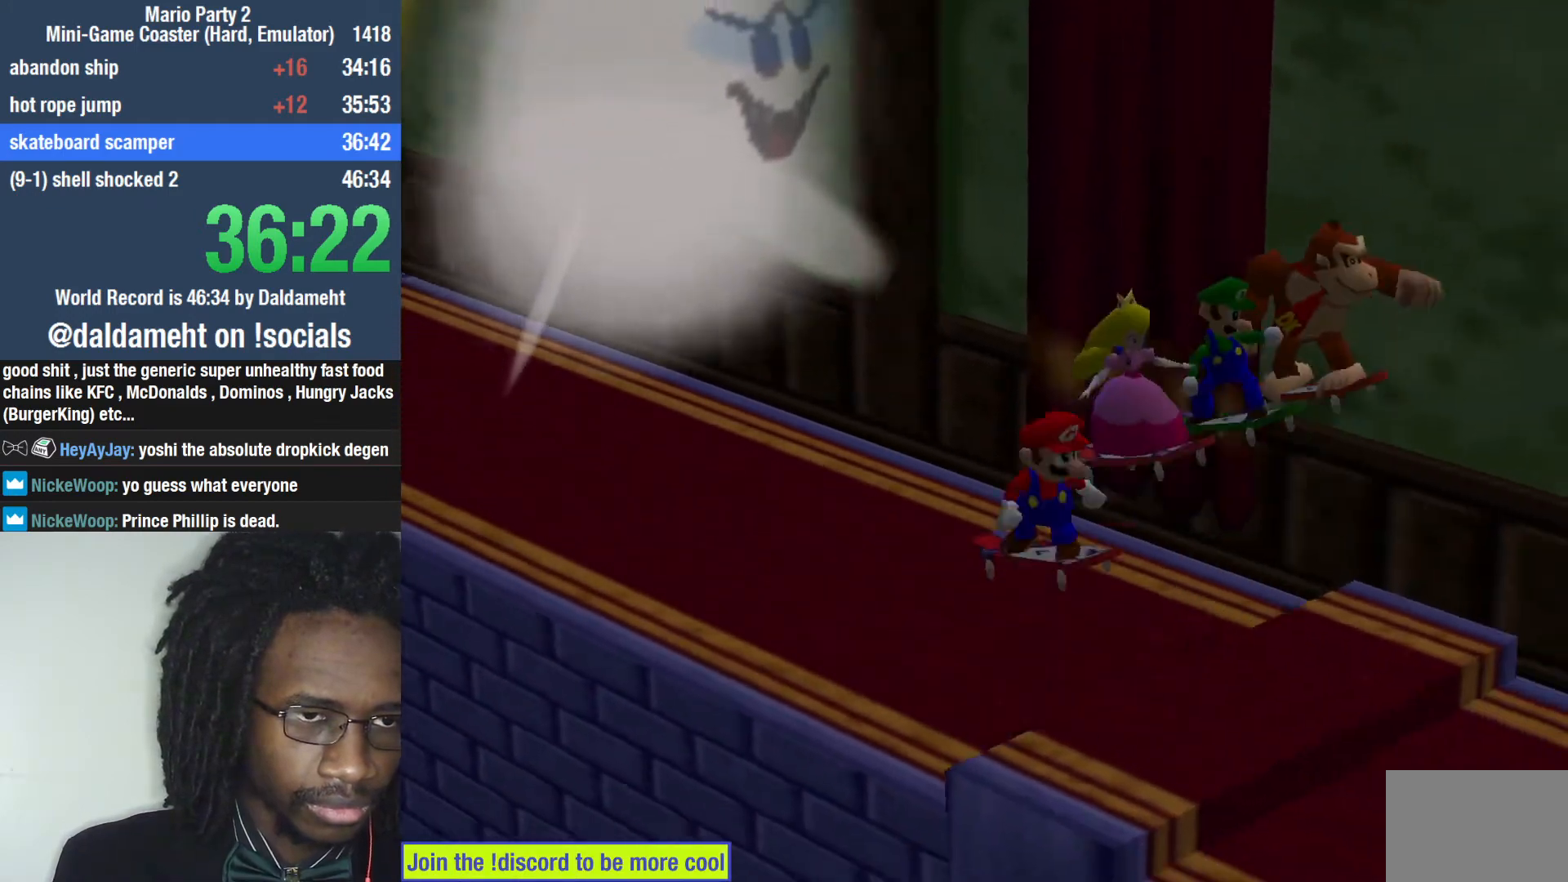
{"buttons": ["CIRCLE"], "left_stick": "center", "right_stick": "center", "events": [[67, "CIRCLE", "down"], [100, "CIRCLE", "up"], [167, "CIRCLE", "down"], [200, "CIRCLE", "up"], [267, "CIRCLE", "down"], [333, "CIRCLE", "up"], [367, "CIRCLE", "down"], [400, "CIRCLE", "up"], [467, "CIRCLE", "down"]]}
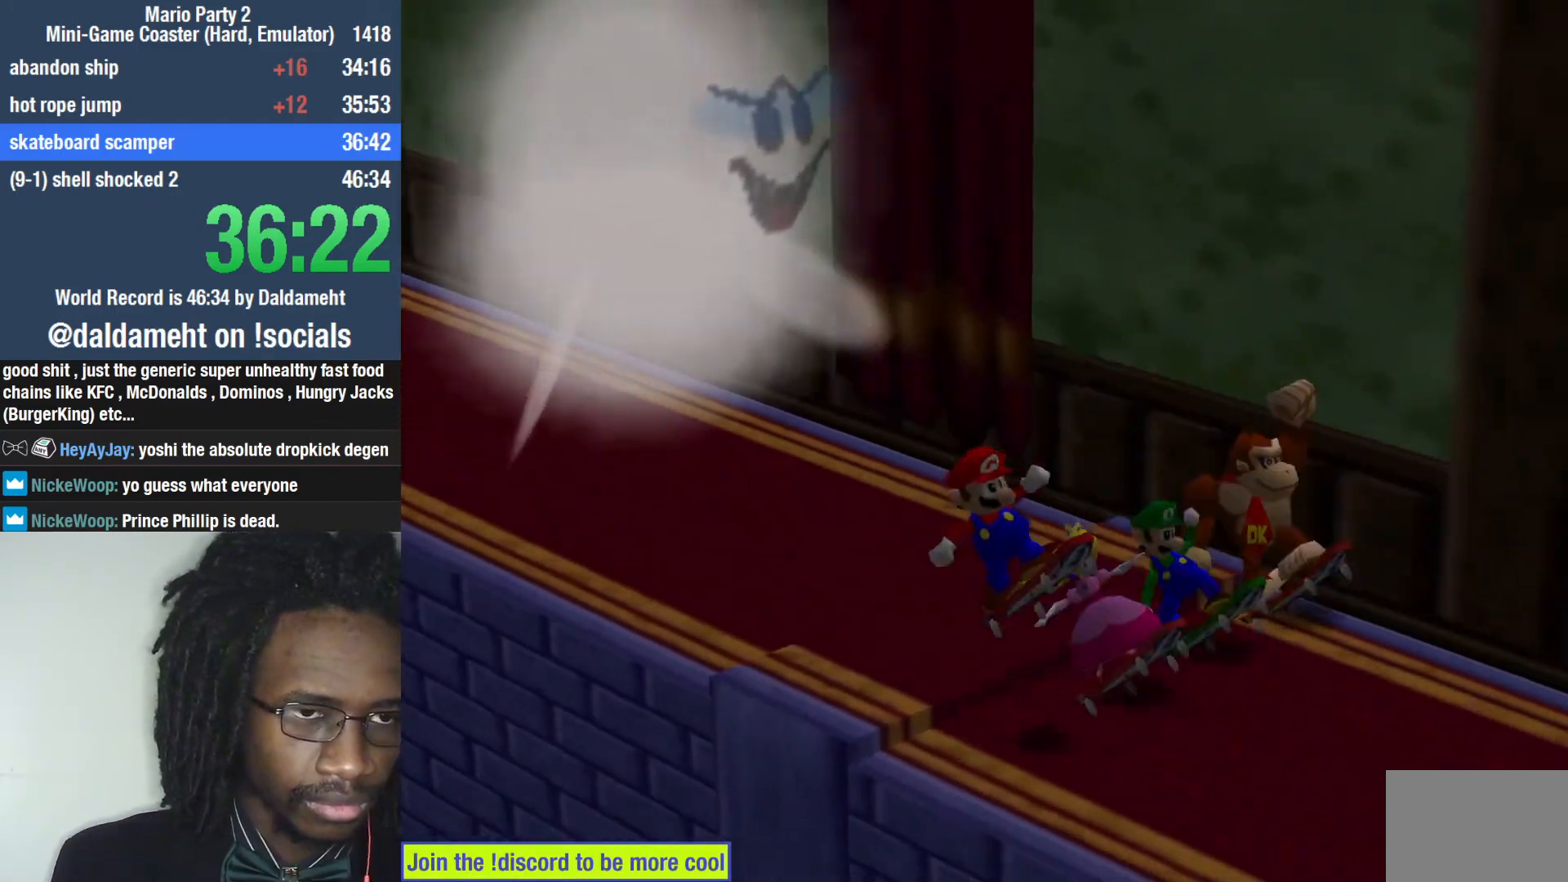
{"buttons": ["CIRCLE"], "left_stick": "center", "right_stick": "center", "events": [[33, "CIRCLE", "up"], [67, "CIRCLE", "down"], [133, "CIRCLE", "up"], [200, "CIRCLE", "down"], [233, "CIRCLE", "up"], [300, "CIRCLE", "down"], [333, "CIRCLE", "up"], [400, "CIRCLE", "down"], [433, "CIRCLE", "up"], [467, "CIRCLE", "down"]]}
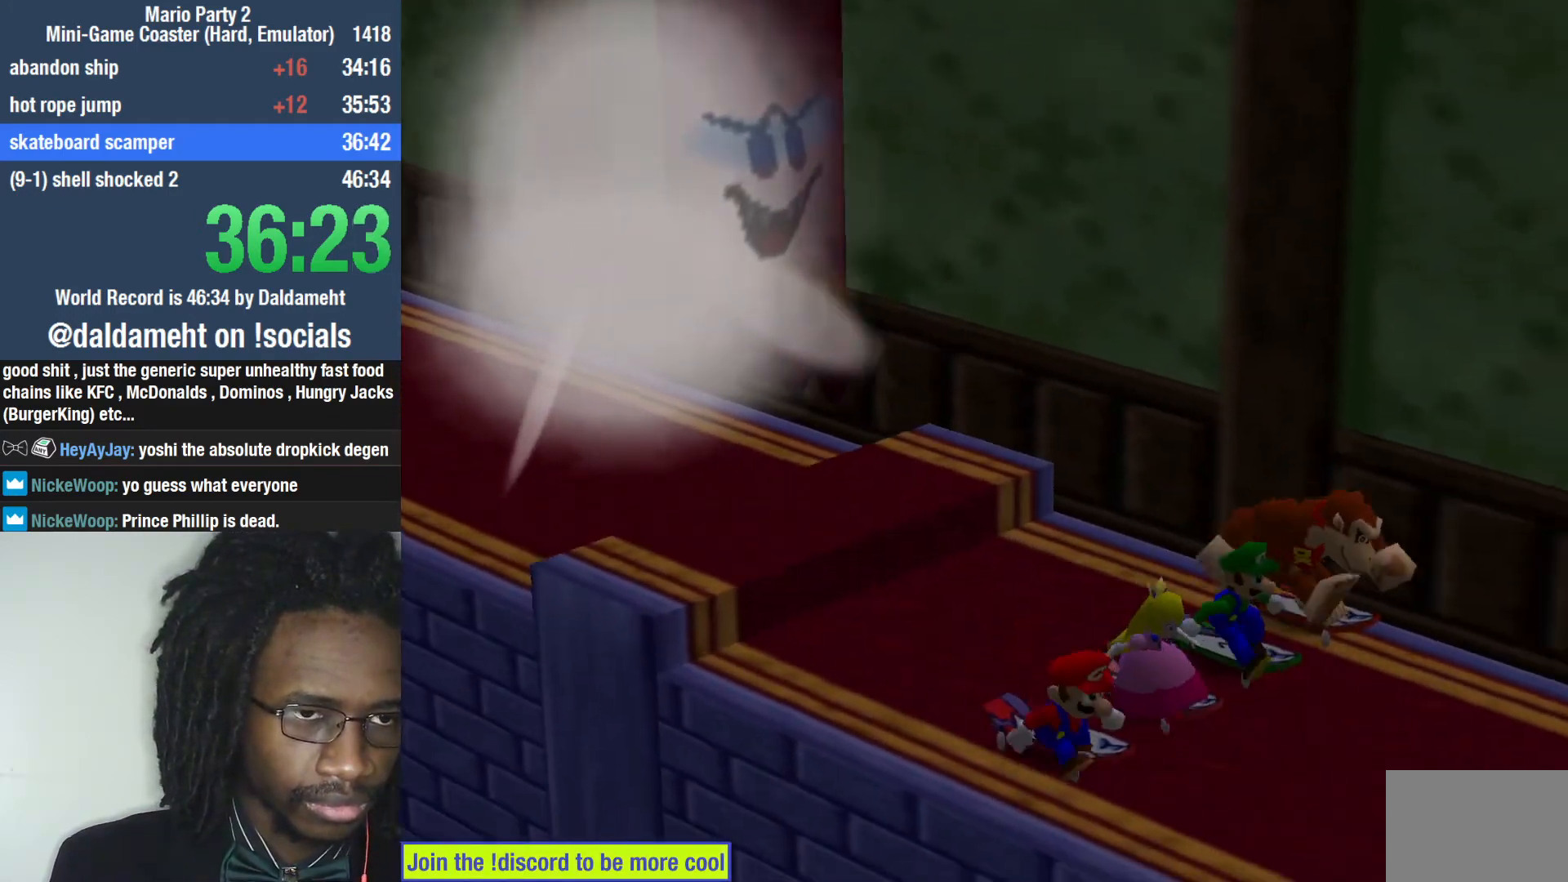
{"buttons": [], "left_stick": "center", "right_stick": "center", "events": [[33, "CIRCLE", "up"], [100, "CIRCLE", "down"], [133, "CIRCLE", "up"], [200, "CIRCLE", "down"], [267, "CIRCLE", "up"], [333, "CIRCLE", "down"], [367, "CIRCLE", "up"], [433, "CIRCLE", "down"], [467, "CIRCLE", "up"]]}
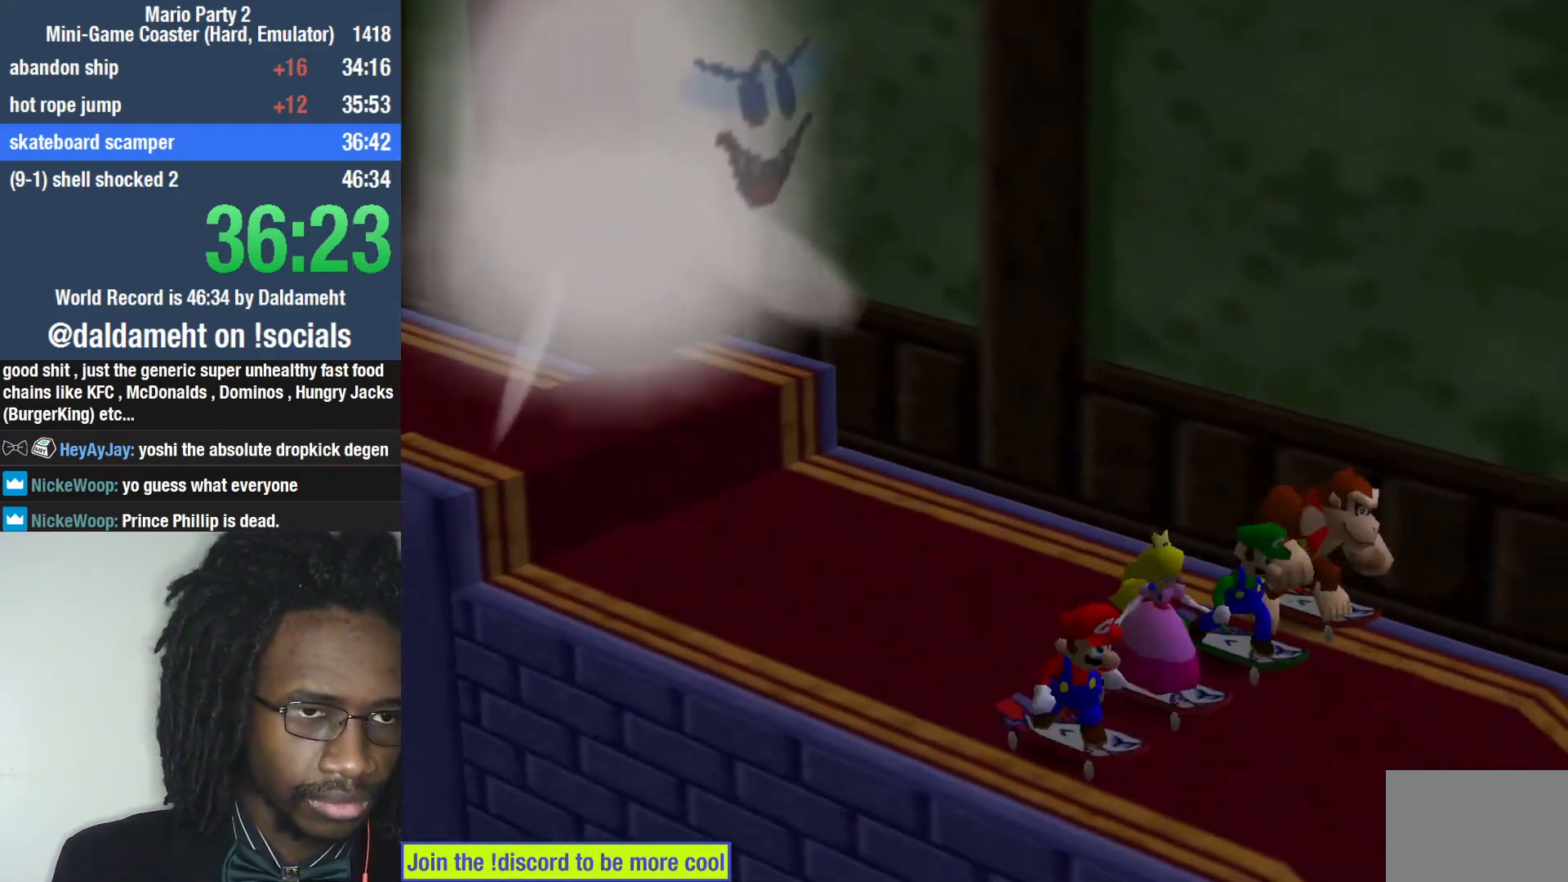
{"buttons": [], "left_stick": "center", "right_stick": "center", "events": [[33, "CIRCLE", "down"], [67, "CIRCLE", "up"], [133, "CIRCLE", "down"], [167, "CIRCLE", "up"], [233, "CIRCLE", "down"], [267, "CIRCLE", "up"], [333, "CIRCLE", "down"], [367, "CIRCLE", "up"], [433, "CIRCLE", "down"], [500, "CIRCLE", "up"]]}
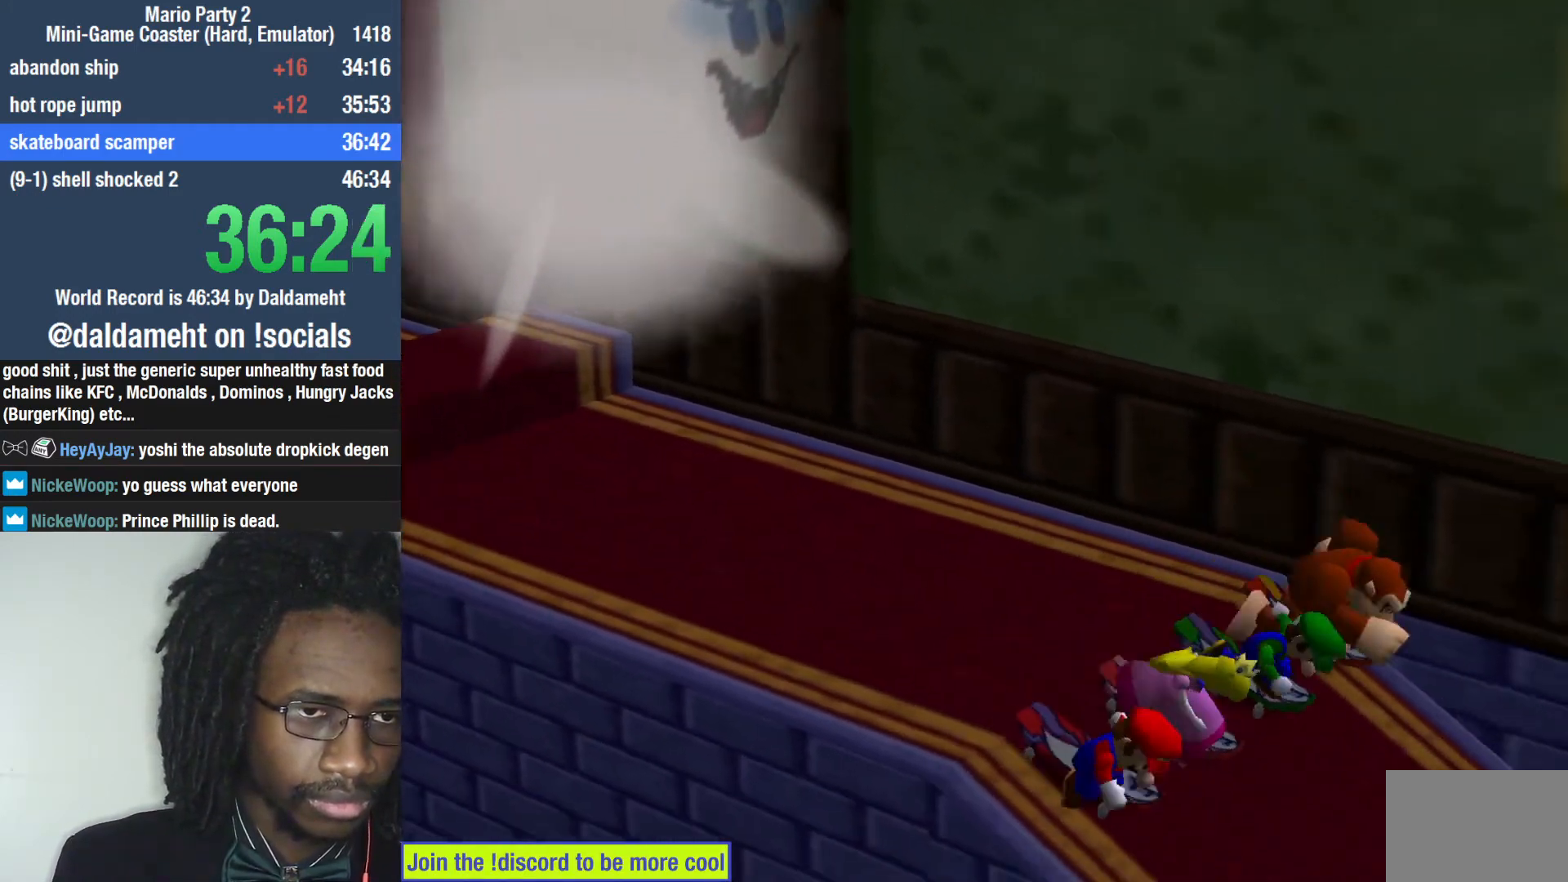
{"buttons": [], "left_stick": "center", "right_stick": "center", "events": [[33, "CIRCLE", "down"], [100, "CIRCLE", "up"], [133, "CIRCLE", "down"], [200, "CIRCLE", "up"], [267, "CIRCLE", "down"], [300, "CIRCLE", "up"], [367, "CIRCLE", "down"], [400, "CIRCLE", "up"], [467, "CIRCLE", "down"], [500, "CIRCLE", "up"]]}
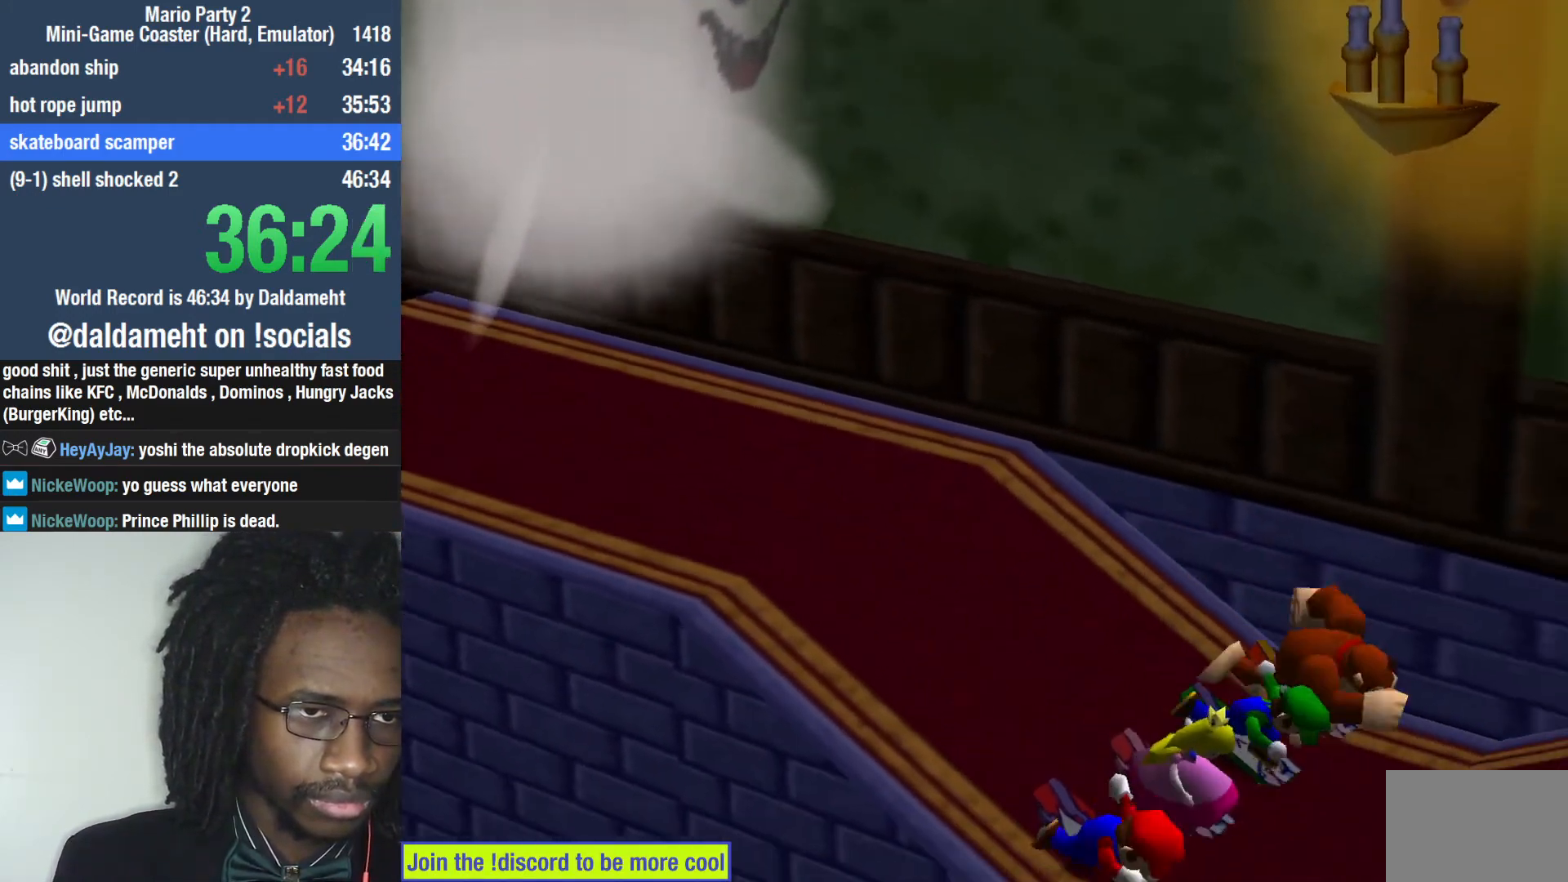
{"buttons": [], "left_stick": "center", "right_stick": "center", "events": [[67, "CIRCLE", "down"], [100, "CIRCLE", "up"], [200, "CIRCLE", "down"], [233, "CIRCLE", "up"], [300, "CIRCLE", "down"], [333, "CIRCLE", "up"], [400, "CIRCLE", "down"], [467, "CIRCLE", "up"]]}
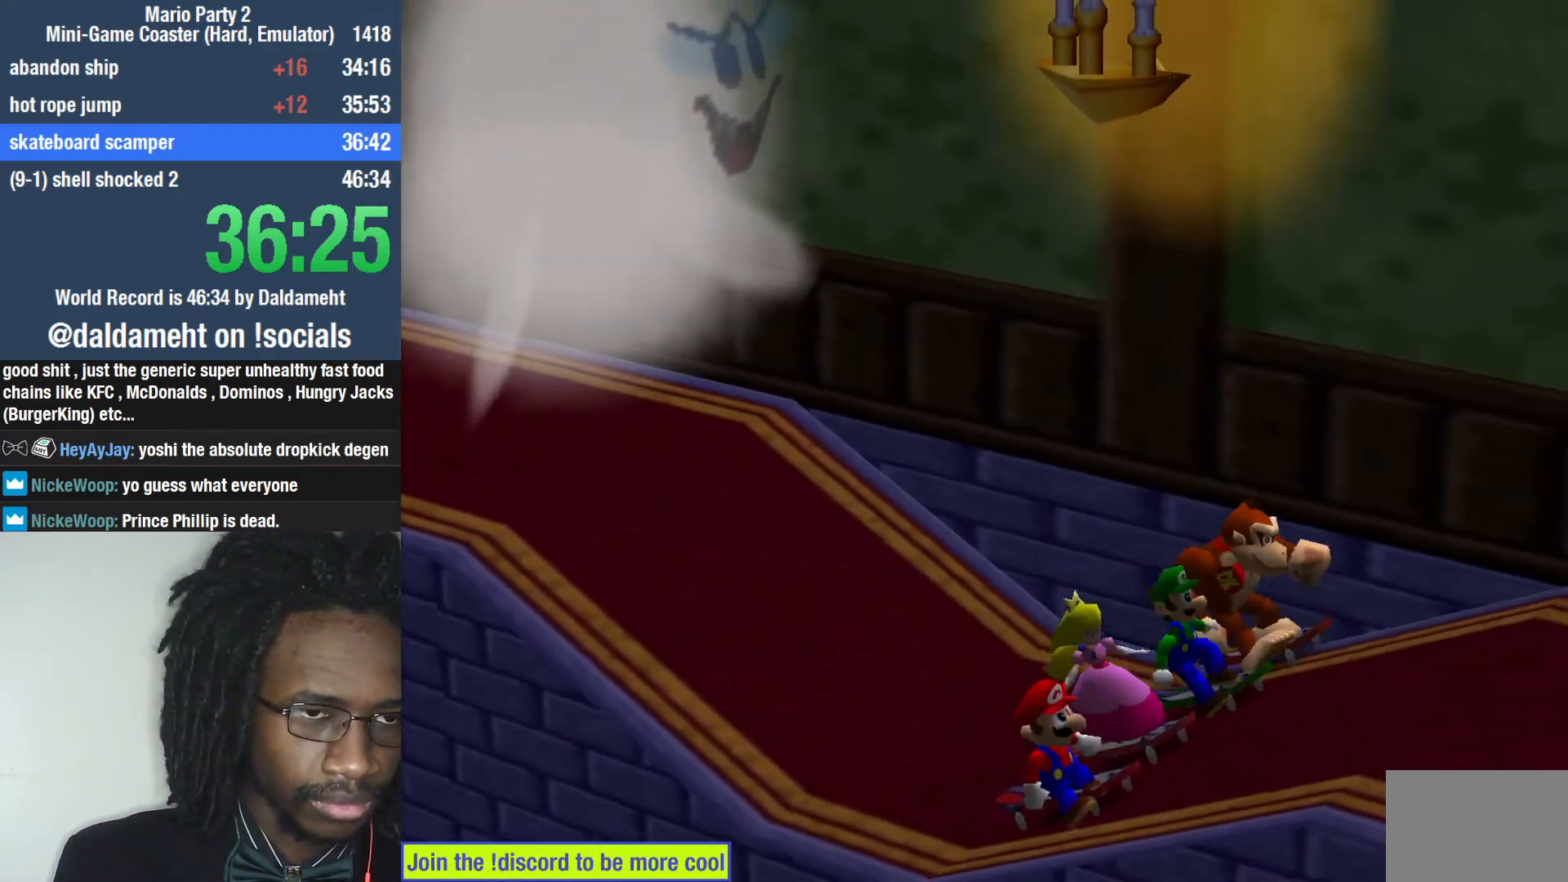
{"buttons": ["CIRCLE"], "left_stick": "center", "right_stick": "center", "events": [[33, "CIRCLE", "down"], [33, "SQUARE", "down"], [67, "CIRCLE", "up"], [133, "CIRCLE", "down"], [167, "CIRCLE", "up"], [167, "SQUARE", "up"], [267, "CIRCLE", "down"], [300, "CIRCLE", "up"], [367, "CIRCLE", "down"], [433, "CIRCLE", "up"], [500, "CIRCLE", "down"]]}
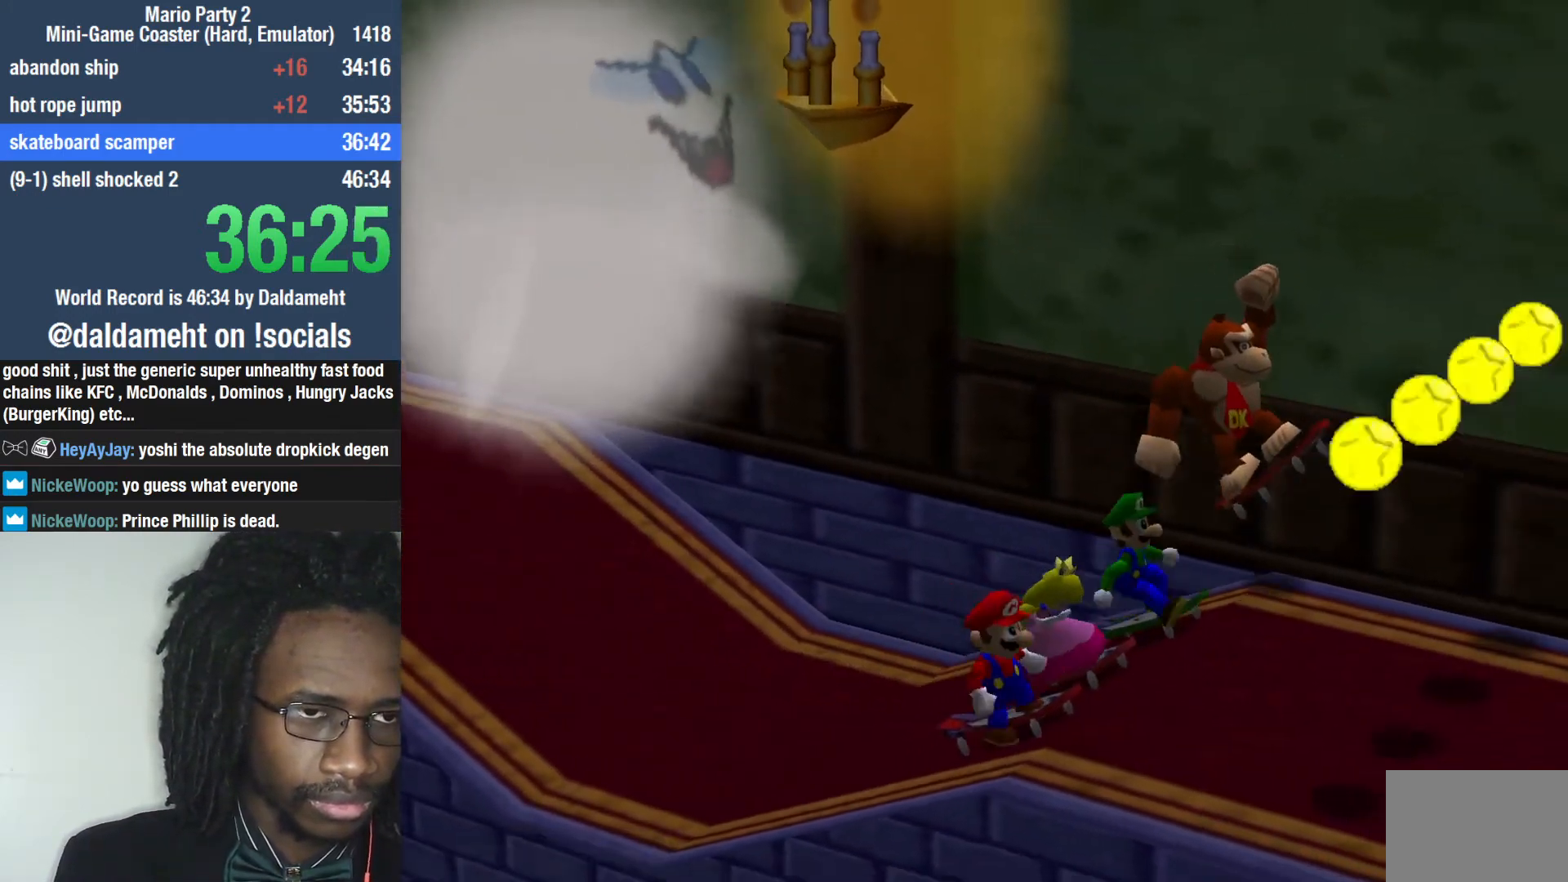
{"buttons": [], "left_stick": "center", "right_stick": "center", "events": [[33, "CIRCLE", "up"], [100, "CIRCLE", "down"], [133, "CIRCLE", "up"], [200, "CIRCLE", "down"], [267, "CIRCLE", "up"], [333, "CIRCLE", "down"], [367, "CIRCLE", "up"], [433, "CIRCLE", "down"], [467, "CIRCLE", "up"]]}
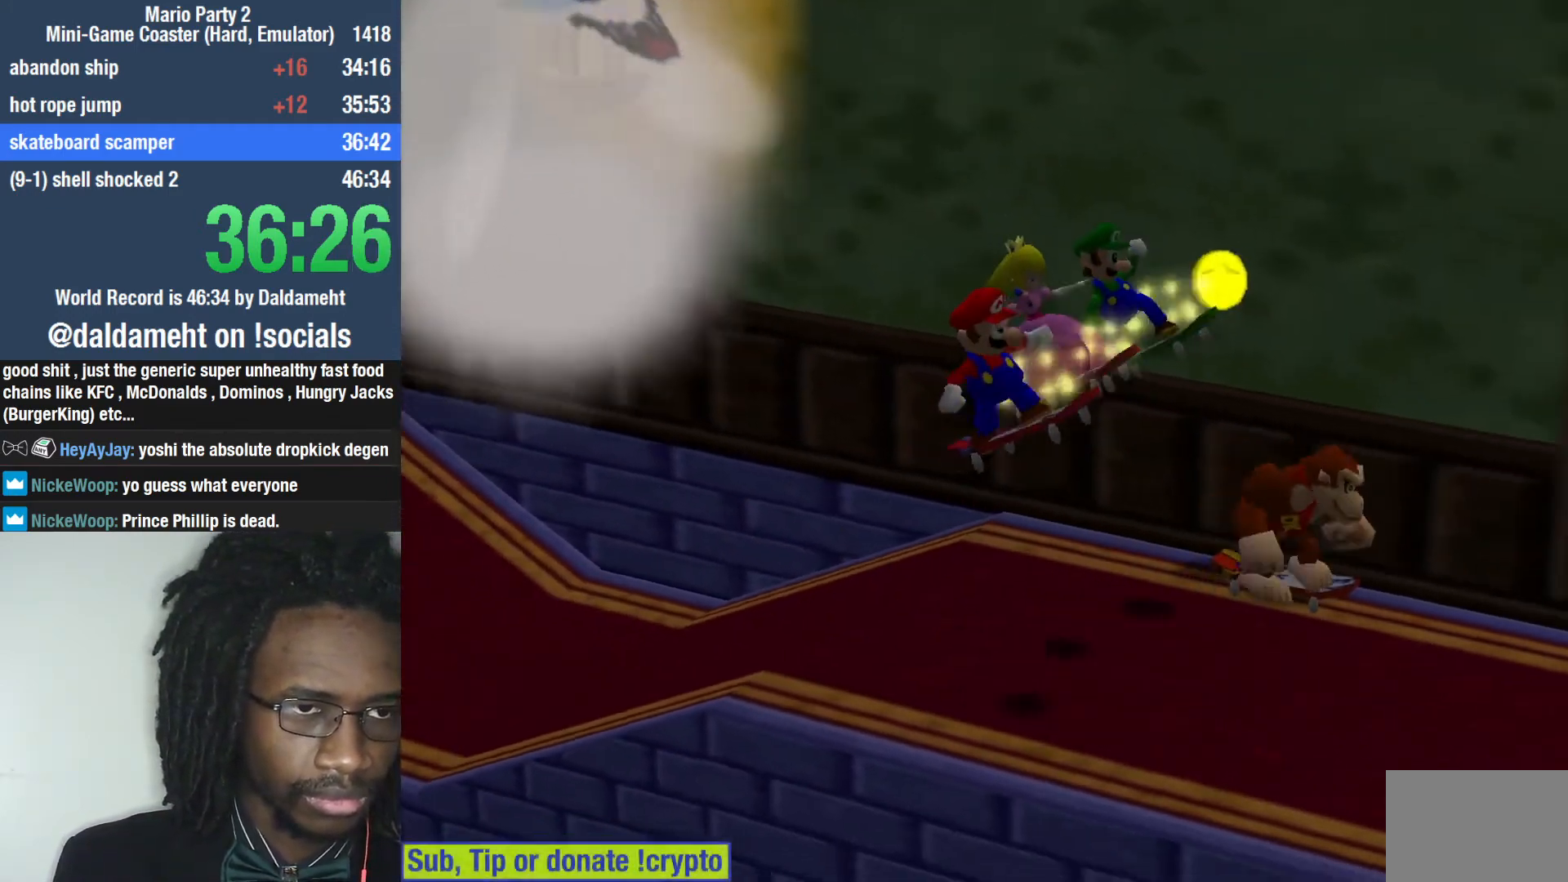
{"buttons": ["CIRCLE"], "left_stick": "center", "right_stick": "center", "events": [[33, "CIRCLE", "down"], [67, "CIRCLE", "up"], [133, "CIRCLE", "down"], [167, "CIRCLE", "up"], [200, "CIRCLE", "down"], [267, "CIRCLE", "up"], [300, "CIRCLE", "down"], [367, "CIRCLE", "up"], [400, "CIRCLE", "down"], [467, "CIRCLE", "up"], [500, "CIRCLE", "down"]]}
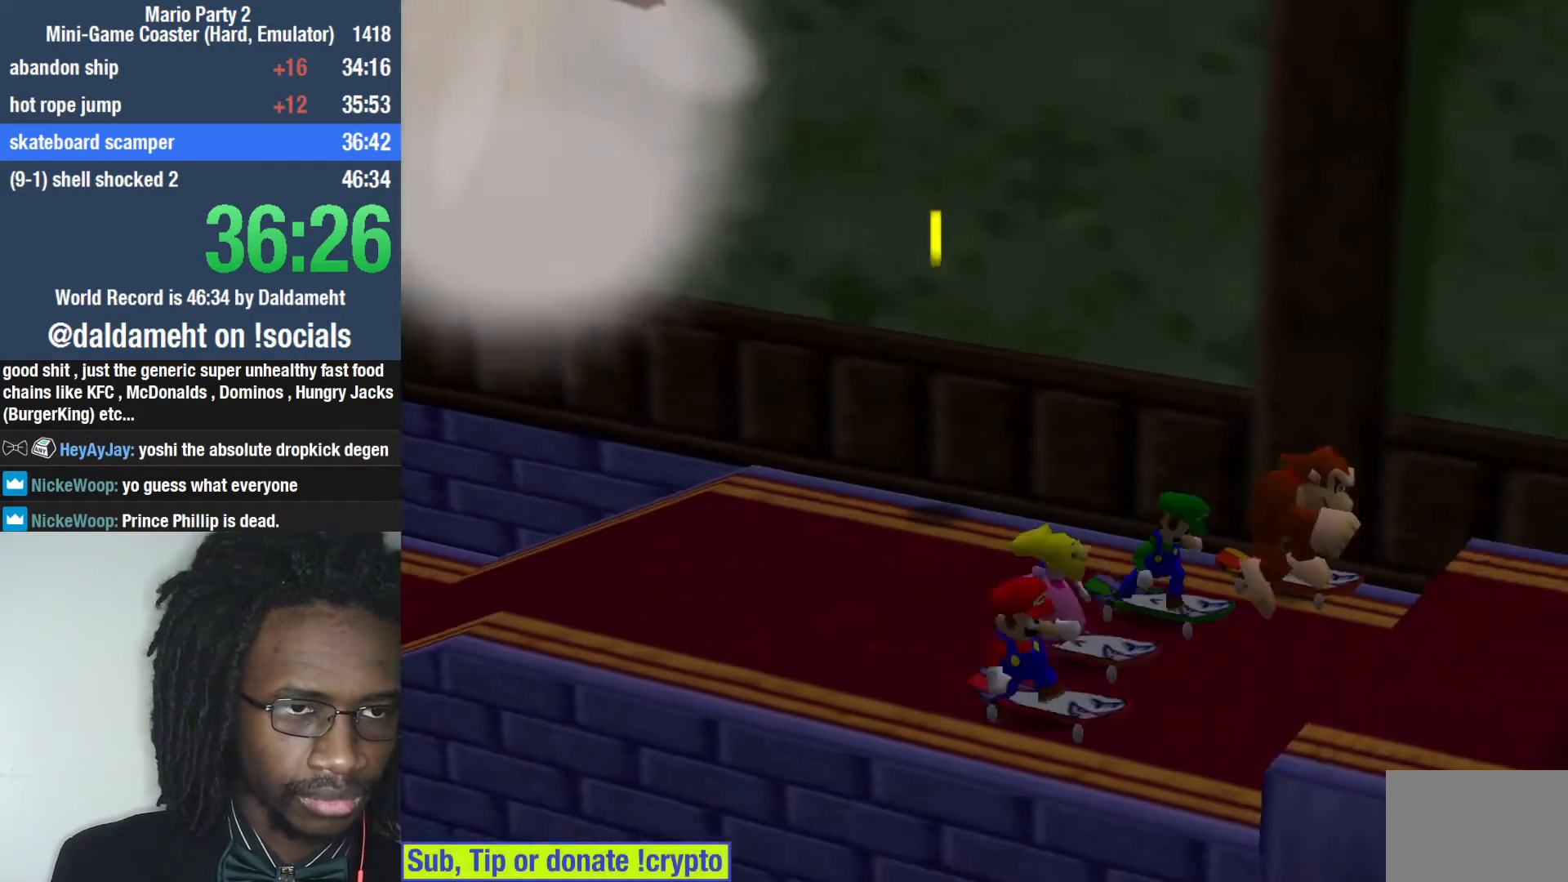
{"buttons": [], "left_stick": "center", "right_stick": "center", "events": [[67, "CIRCLE", "up"], [100, "SQUARE", "down"], [133, "CIRCLE", "down"], [167, "CIRCLE", "up"], [167, "SQUARE", "up"], [233, "CIRCLE", "down"], [300, "CIRCLE", "up"], [367, "CIRCLE", "down"], [400, "CIRCLE", "up"], [467, "CIRCLE", "down"], [500, "CIRCLE", "up"]]}
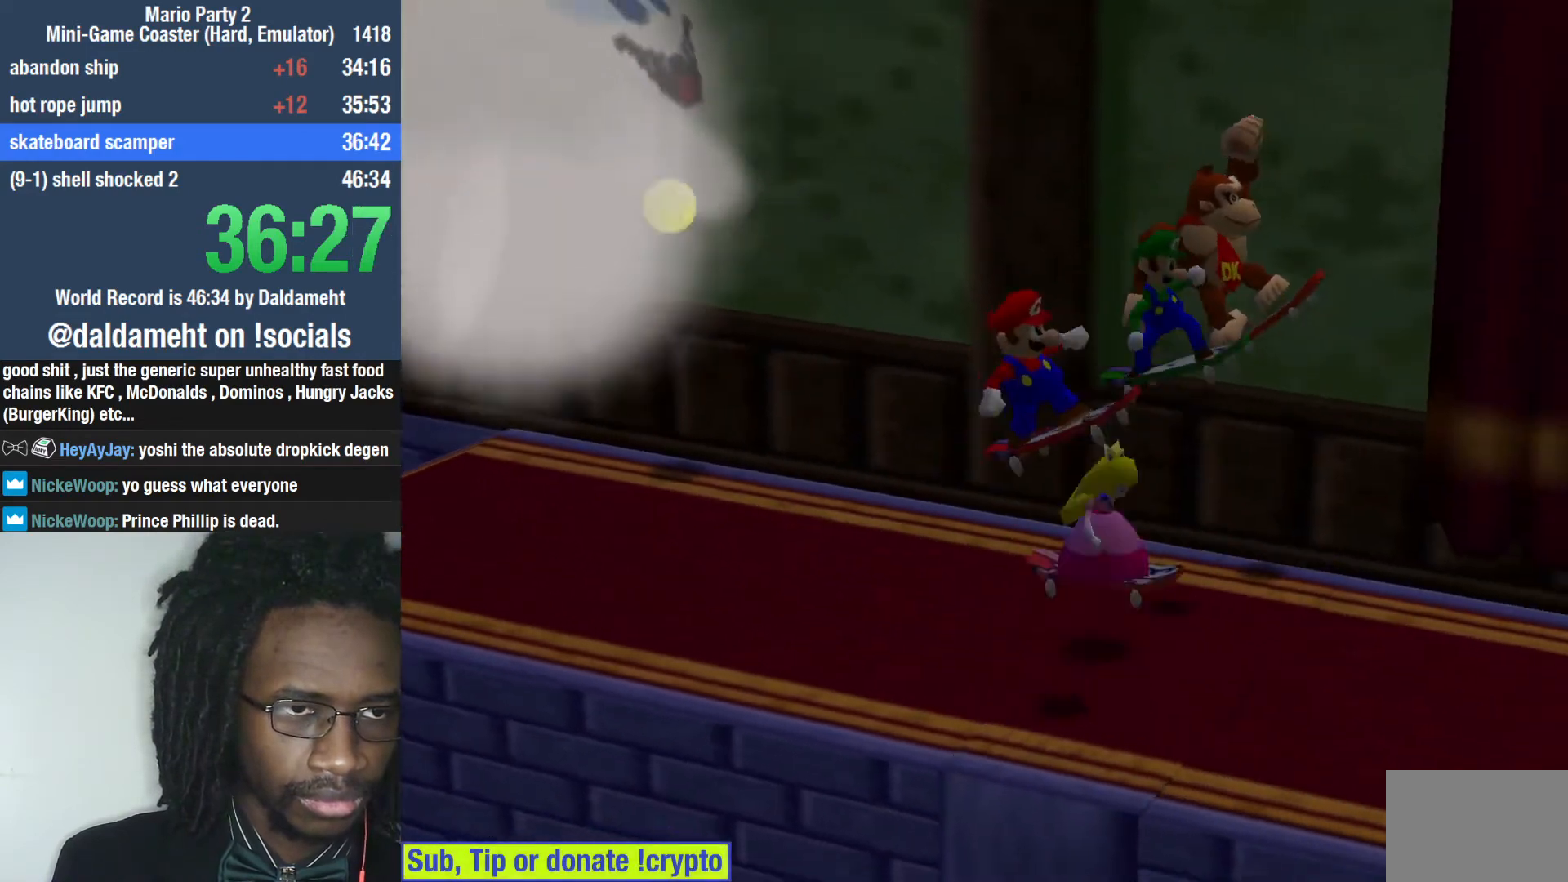
{"buttons": ["CIRCLE"], "left_stick": "center", "right_stick": "center", "events": [[100, "CIRCLE", "down"], [133, "CIRCLE", "up"], [167, "CIRCLE", "down"], [233, "CIRCLE", "up"], [300, "CIRCLE", "down"], [333, "CIRCLE", "up"], [400, "CIRCLE", "down"], [433, "CIRCLE", "up"], [467, "CIRCLE", "down"]]}
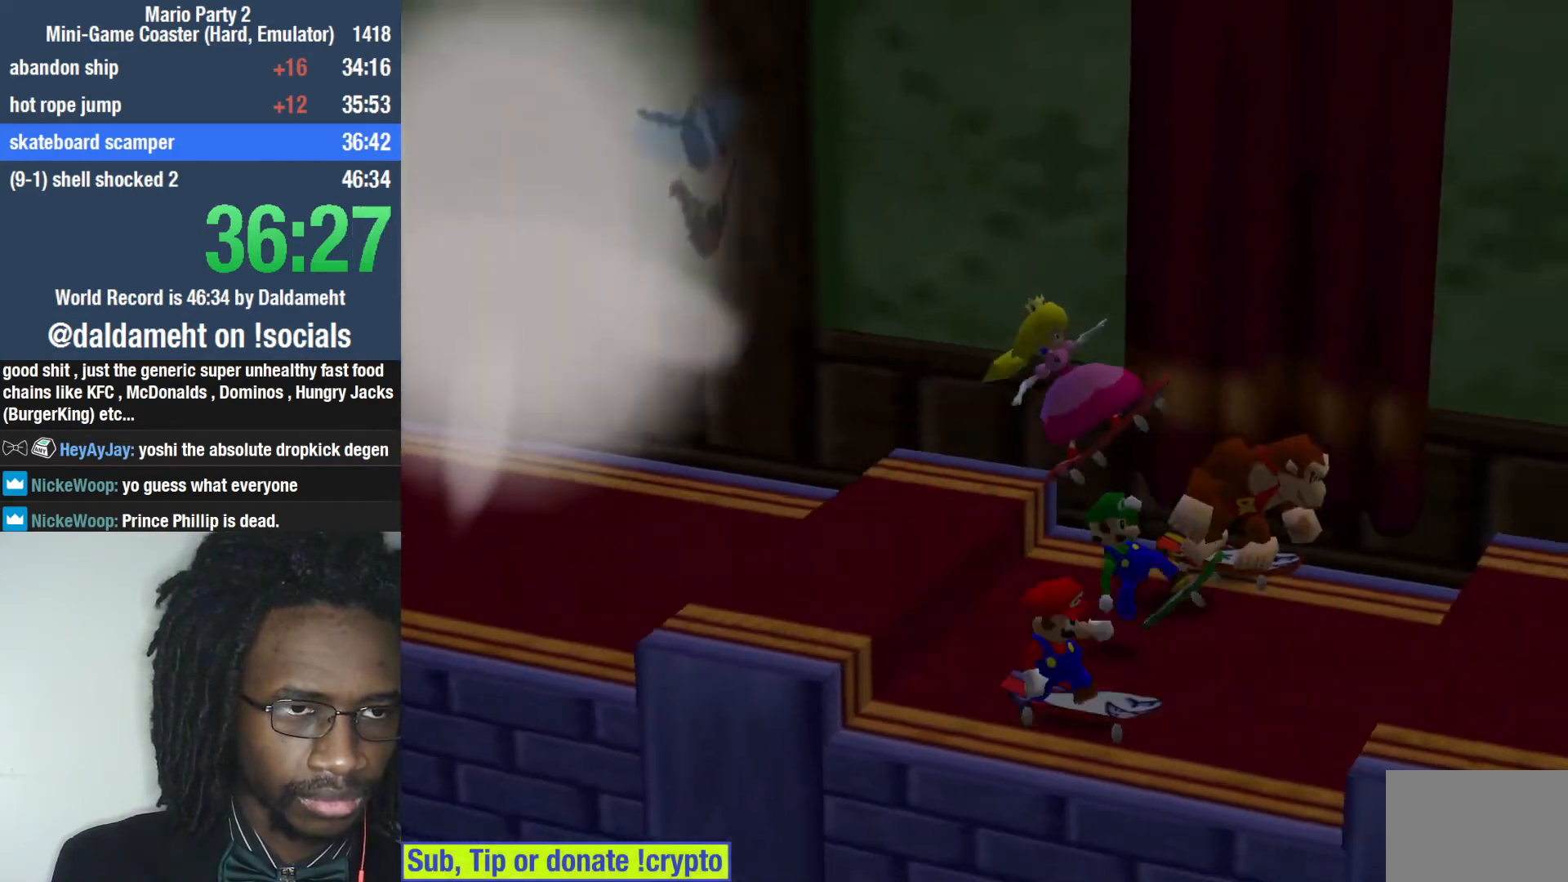
{"buttons": [], "left_stick": "center", "right_stick": "center", "events": [[33, "CIRCLE", "up"], [100, "CIRCLE", "down"], [167, "CIRCLE", "up"], [233, "CIRCLE", "down"], [233, "SQUARE", "down"], [267, "CIRCLE", "up"], [267, "SQUARE", "up"], [333, "CIRCLE", "down"], [367, "CIRCLE", "up"], [433, "CIRCLE", "down"], [500, "CIRCLE", "up"]]}
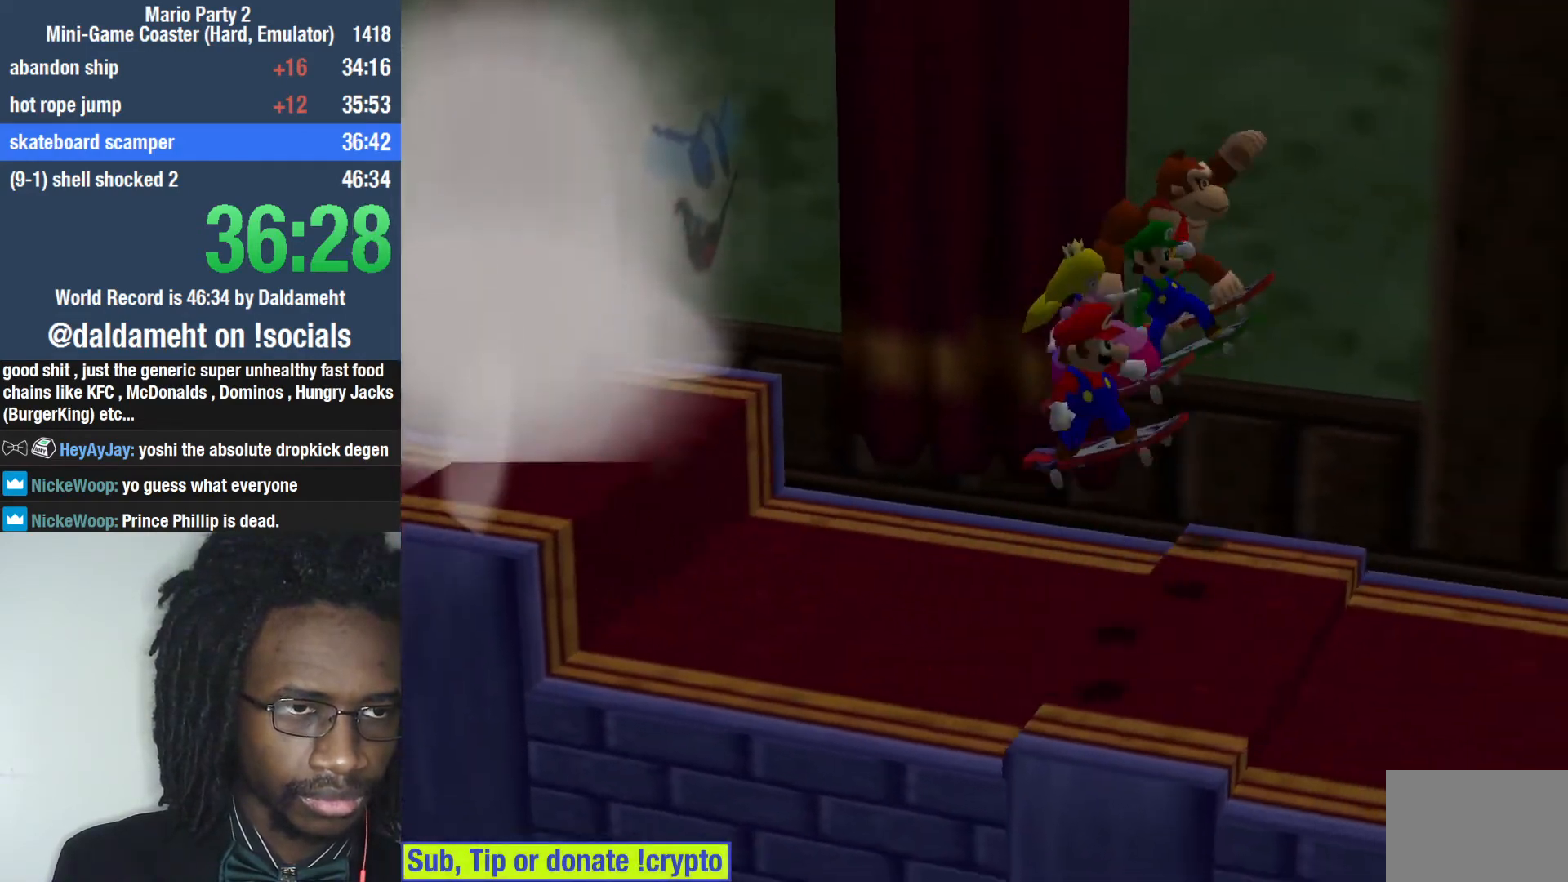
{"buttons": [], "left_stick": "center", "right_stick": "center", "events": [[67, "CIRCLE", "down"], [100, "CIRCLE", "up"], [167, "CIRCLE", "down"], [200, "CIRCLE", "up"], [267, "CIRCLE", "down"], [300, "CIRCLE", "up"], [367, "CIRCLE", "down"], [400, "CIRCLE", "up"], [467, "CIRCLE", "down"], [500, "CIRCLE", "up"]]}
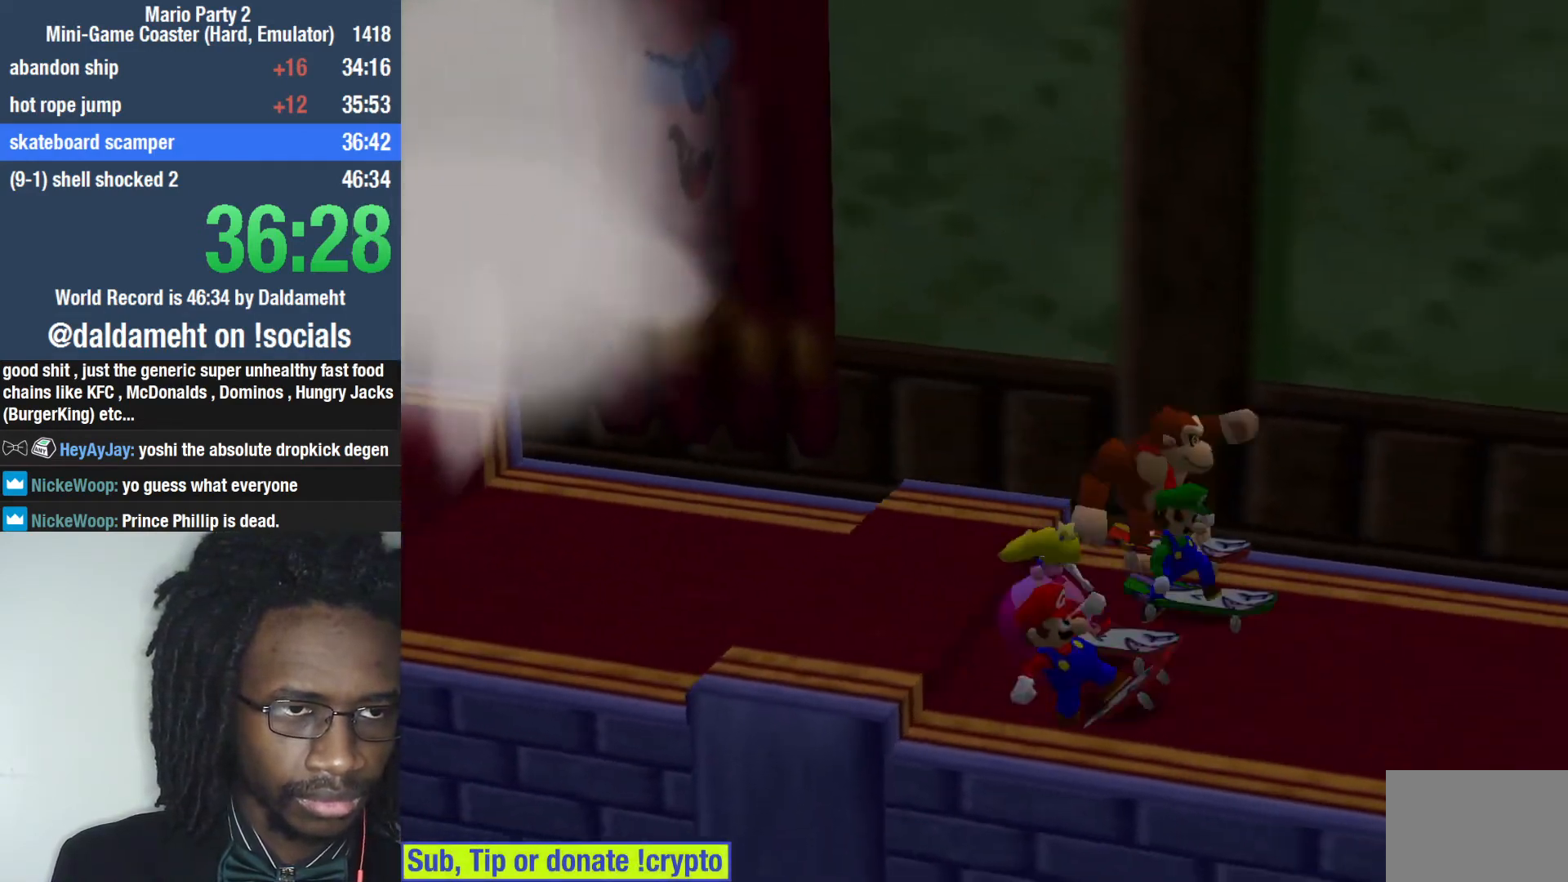
{"buttons": ["CIRCLE"], "left_stick": "center", "right_stick": "center", "events": [[67, "CIRCLE", "down"], [100, "CIRCLE", "up"], [167, "CIRCLE", "down"], [200, "CIRCLE", "up"], [300, "CIRCLE", "down"], [333, "CIRCLE", "up"], [400, "CIRCLE", "down"], [433, "CIRCLE", "up"], [500, "CIRCLE", "down"]]}